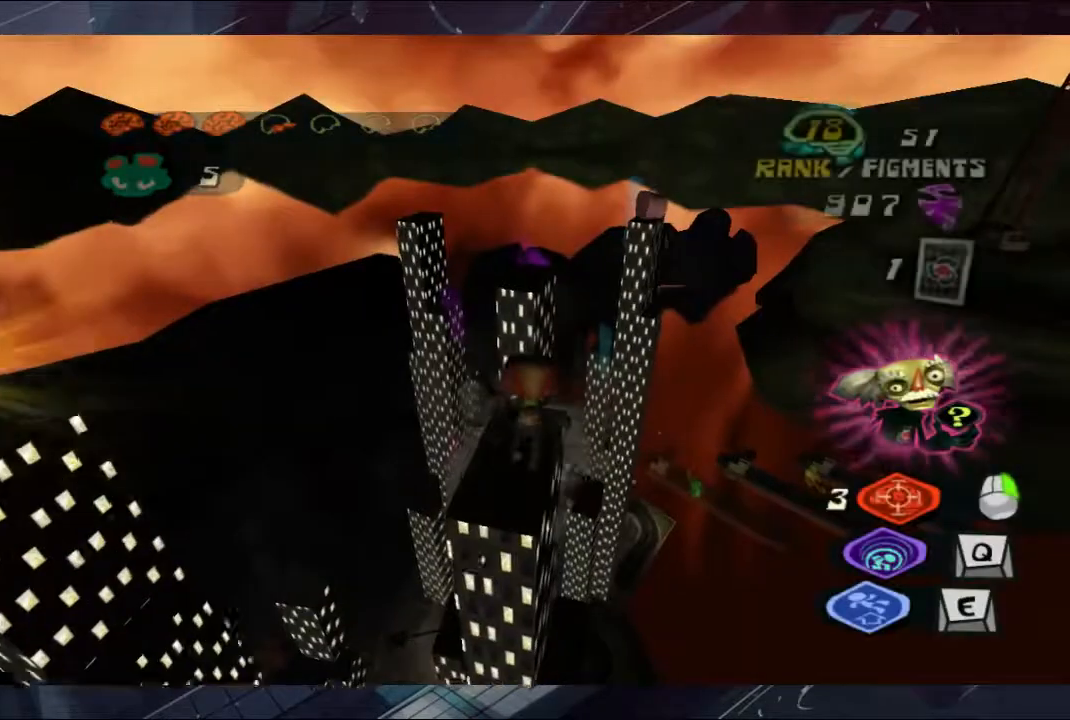
Gameplay with a controller (Xbox layout); each line is a JSON object with the inputs held at the frame after it. "button_events" lists button changes between this image and that frame as [ms after this image, input, new state], when the widget could be followed in between (sticks are given only as held states). Not read: L1 L2 L3 R1 R2 R3.
{"buttons": ["A"], "left_stick": "up-right", "right_stick": "center", "button_events": [[200, "A", "down"]]}
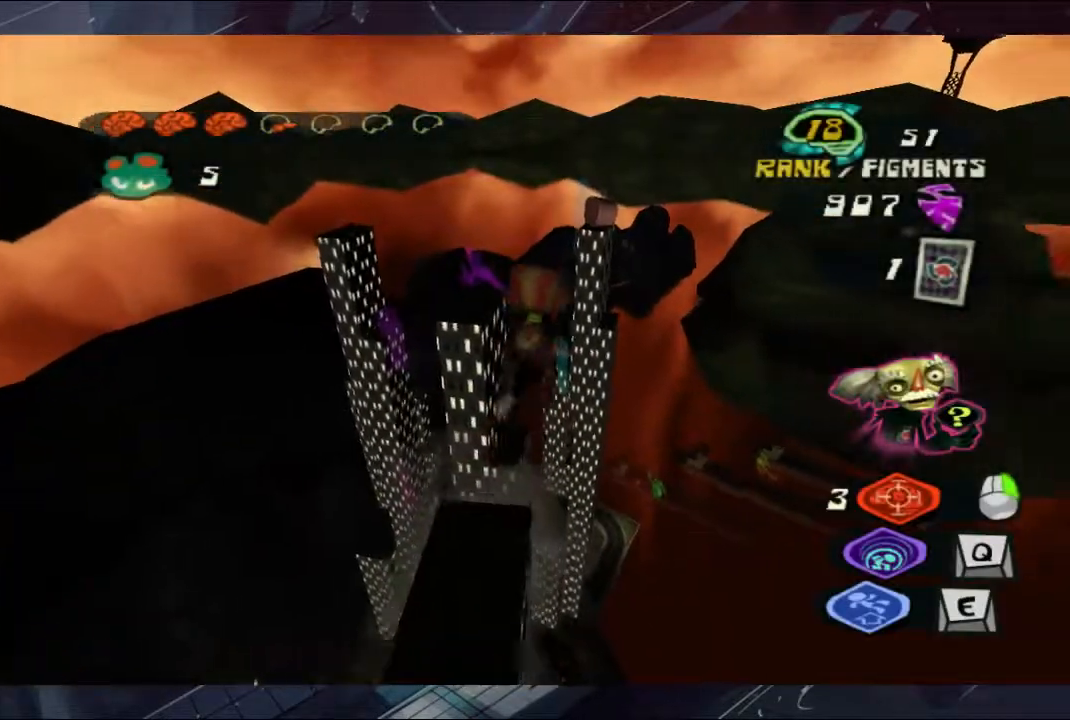
{"buttons": [], "left_stick": "up", "right_stick": "center", "button_events": [[467, "A", "up"]]}
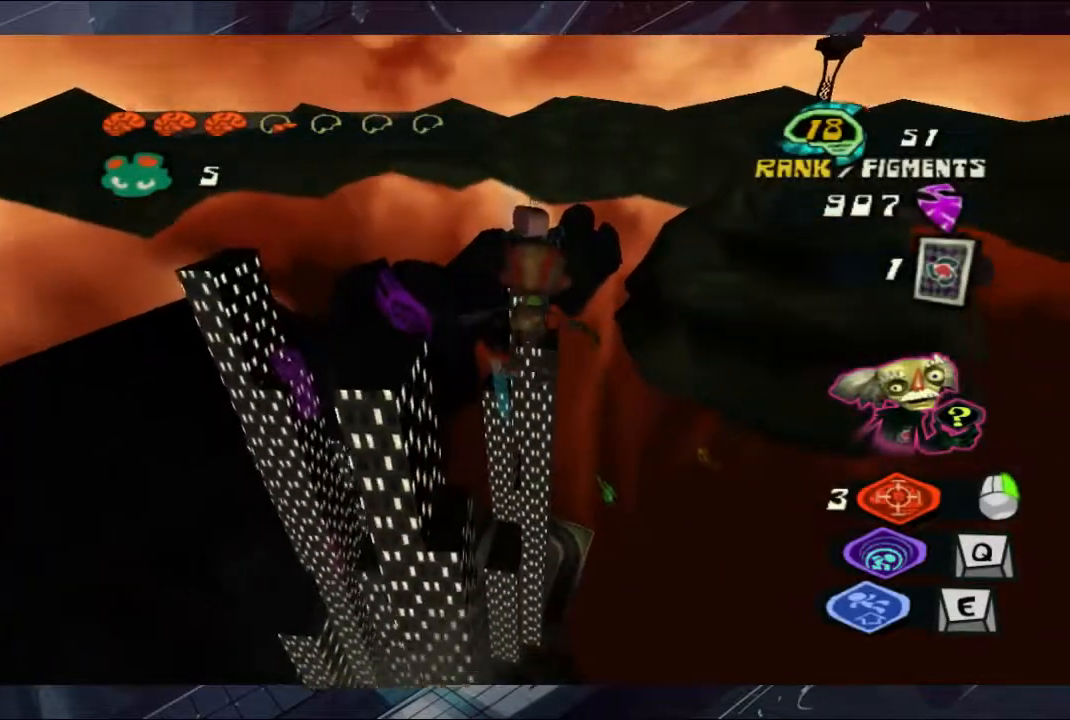
{"buttons": ["A"], "left_stick": "up", "right_stick": "center", "button_events": [[133, "A", "down"]]}
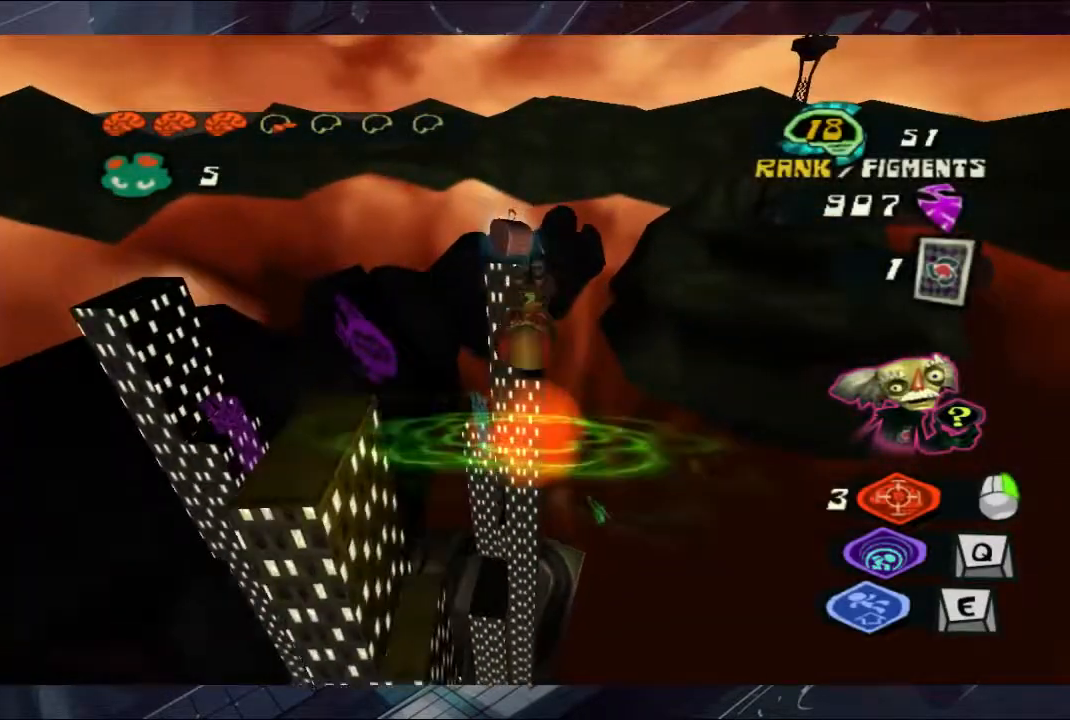
{"buttons": ["A"], "left_stick": "up", "right_stick": "center", "button_events": []}
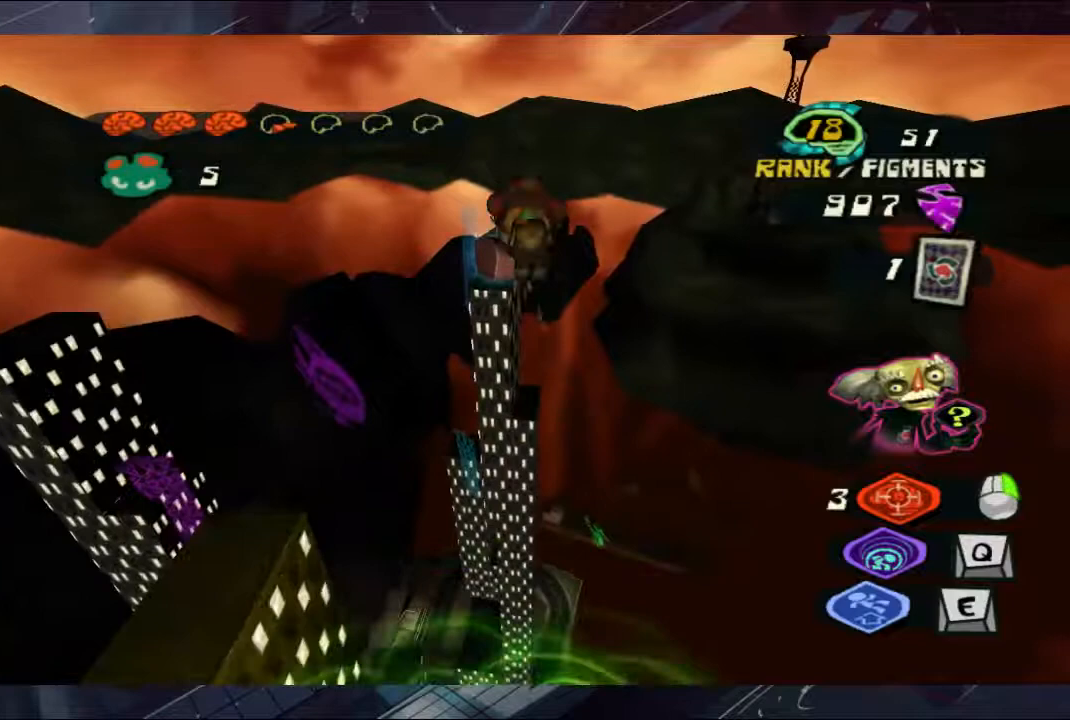
{"buttons": ["A"], "left_stick": "up", "right_stick": "center", "button_events": []}
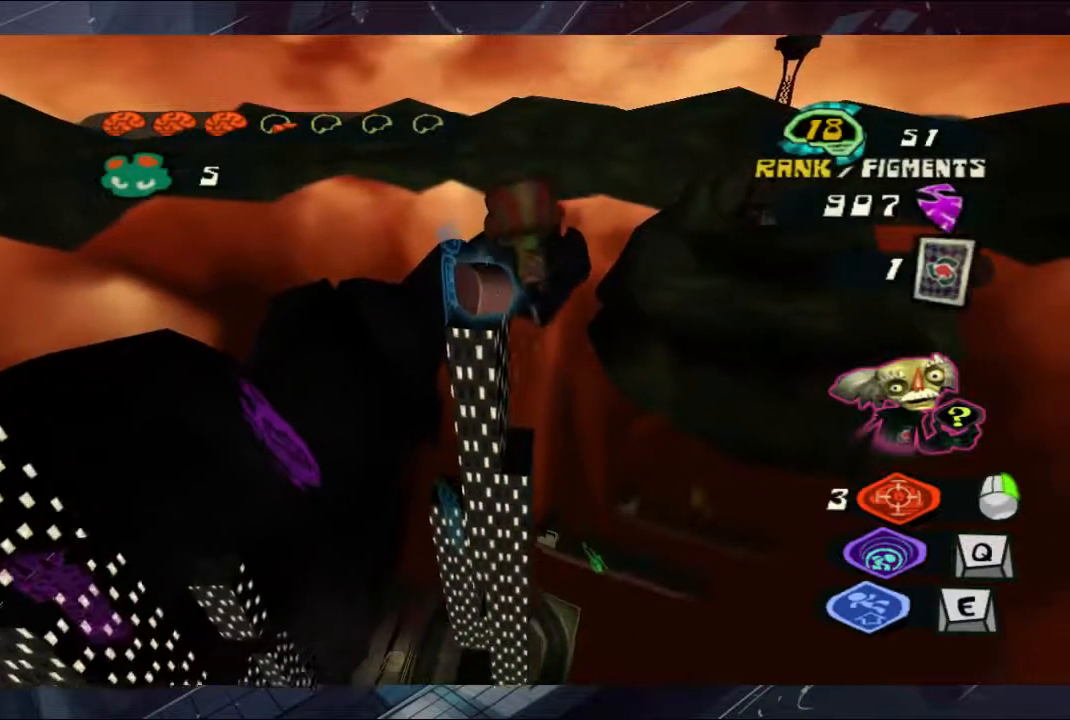
{"buttons": ["A"], "left_stick": "up", "right_stick": "center", "button_events": []}
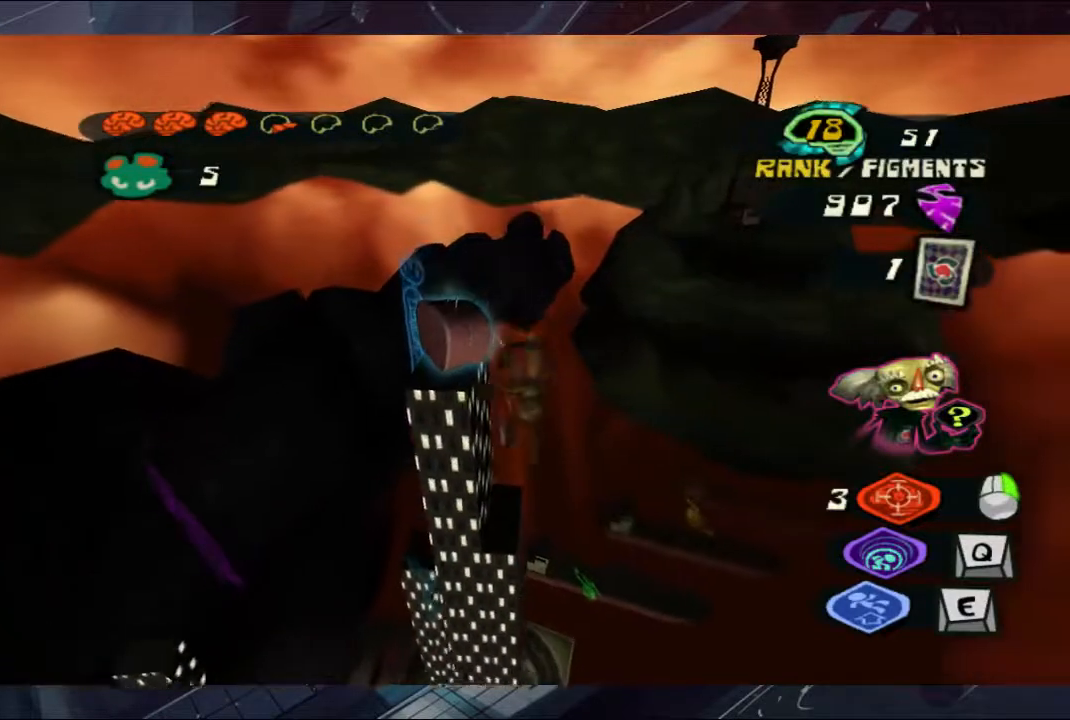
{"buttons": ["A"], "left_stick": "up-right", "right_stick": "center", "button_events": [[133, "A", "up"], [200, "A", "down"], [433, "A", "up"], [500, "A", "down"]]}
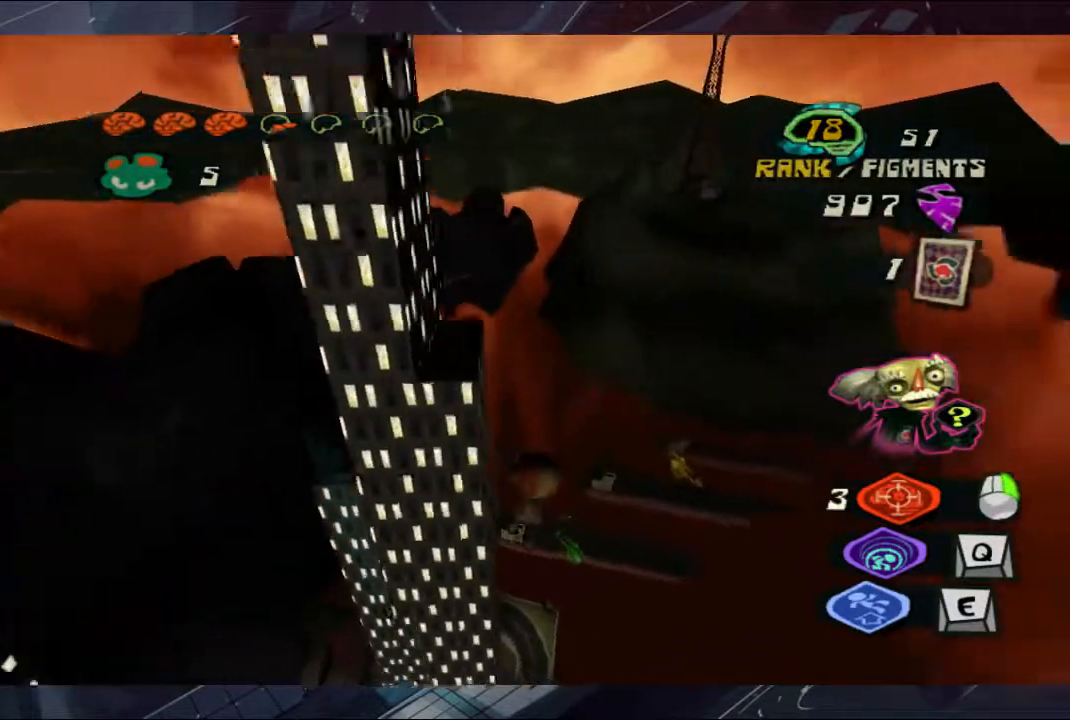
{"buttons": [], "left_stick": "up-left", "right_stick": "center", "button_events": [[67, "A", "up"], [133, "A", "down"], [200, "A", "up"], [267, "A", "down"], [367, "A", "up"], [433, "A", "down"], [500, "A", "up"]]}
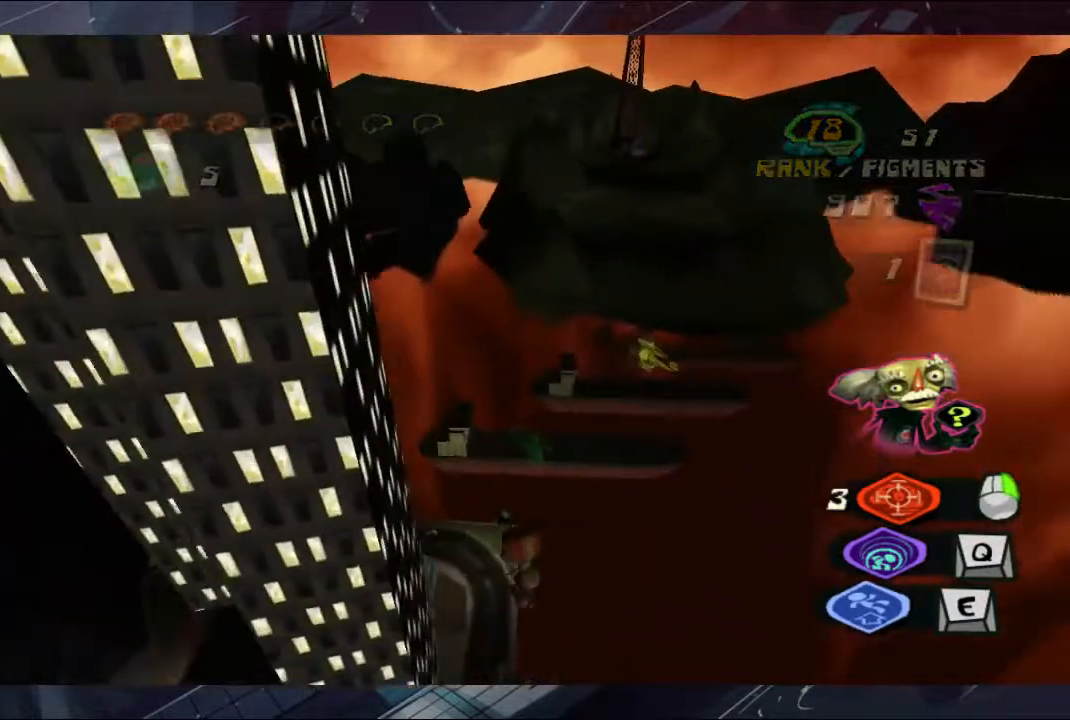
{"buttons": ["A"], "left_stick": "up", "right_stick": "center", "button_events": [[67, "A", "down"]]}
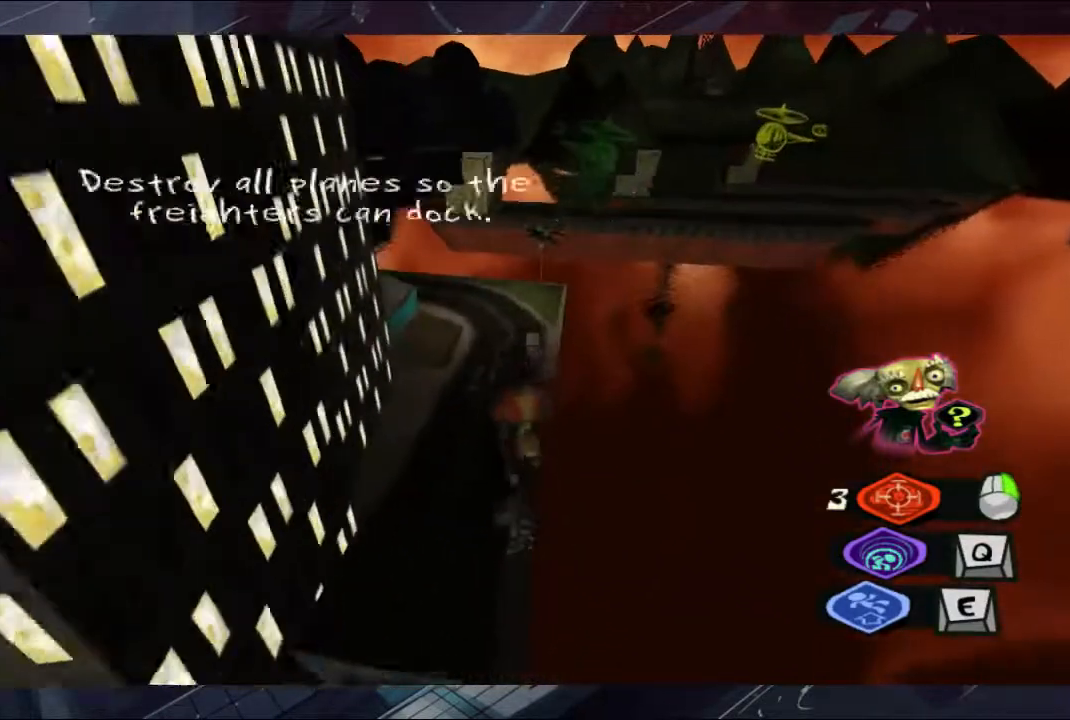
{"buttons": [], "left_stick": "up", "right_stick": "center", "button_events": [[67, "A", "up"]]}
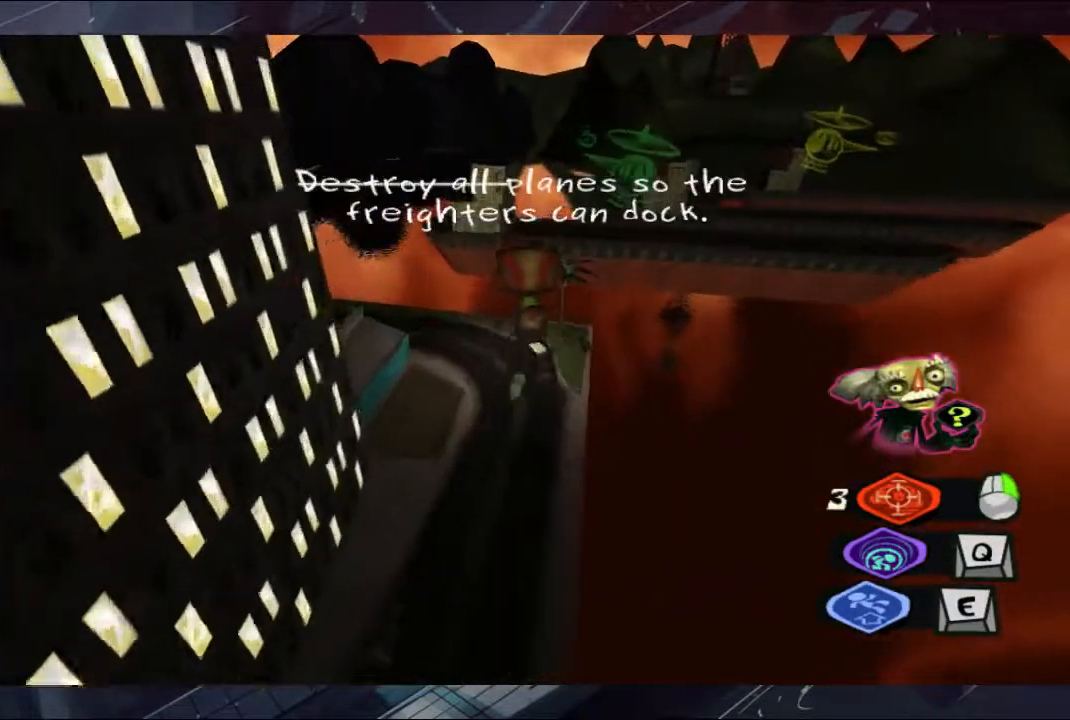
{"buttons": [], "left_stick": "up-right", "right_stick": "center", "button_events": []}
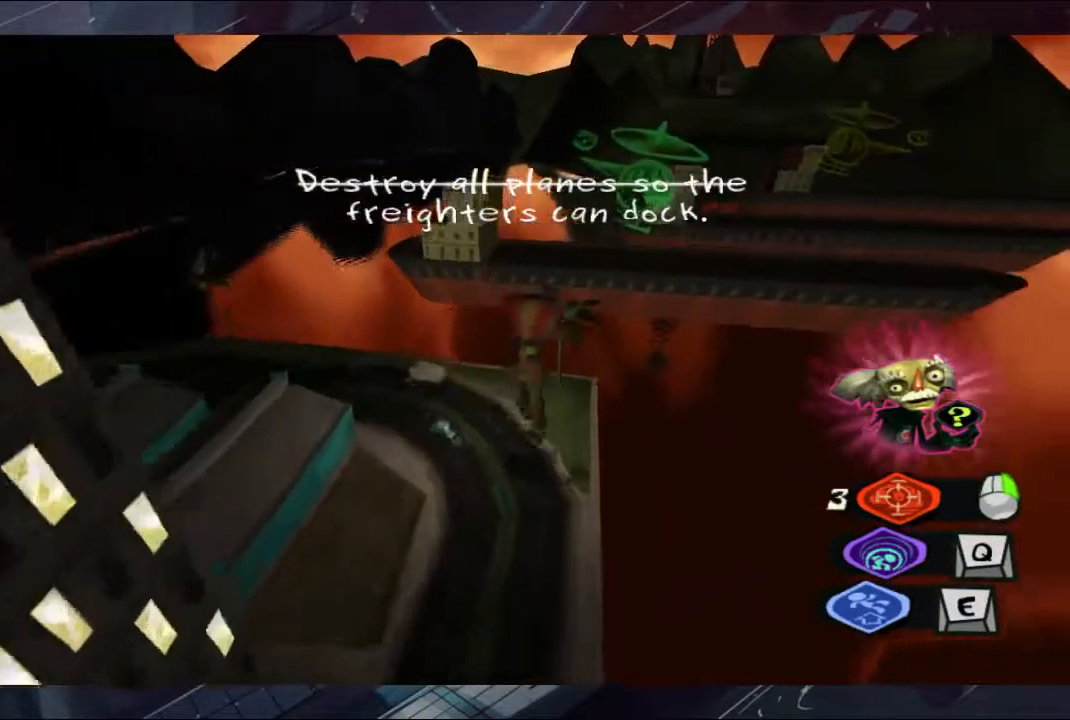
{"buttons": ["A"], "left_stick": "up-right", "right_stick": "center", "button_events": [[267, "A", "down"]]}
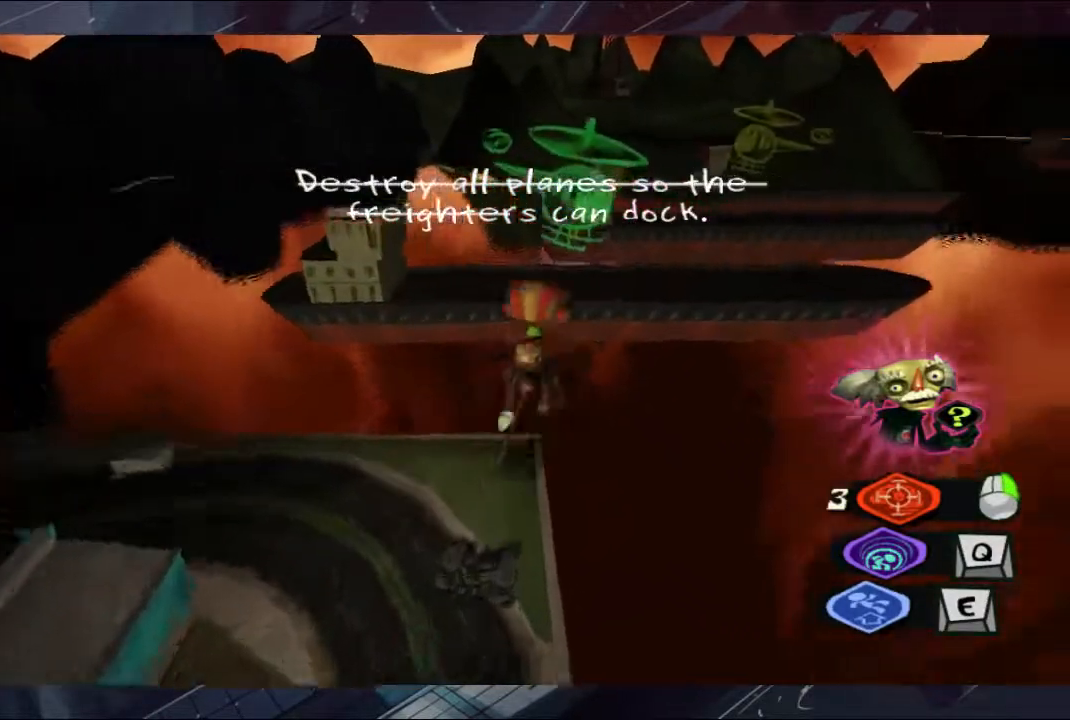
{"buttons": ["A"], "left_stick": "up", "right_stick": "center", "button_events": []}
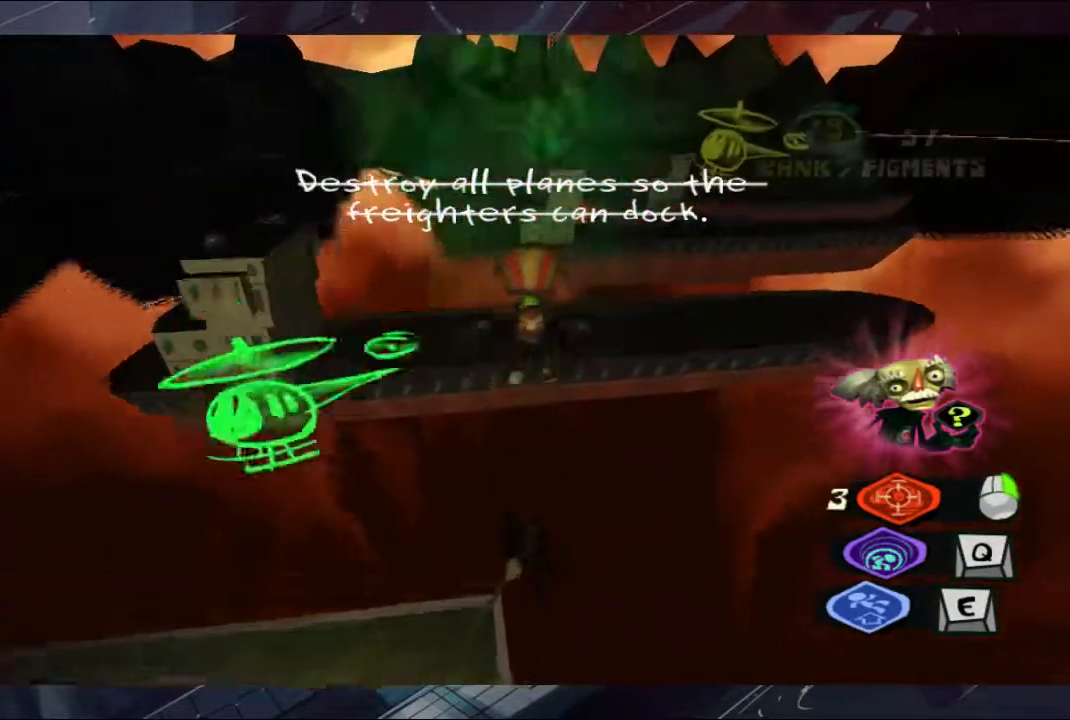
{"buttons": [], "left_stick": "up", "right_stick": "center", "button_events": [[500, "A", "up"]]}
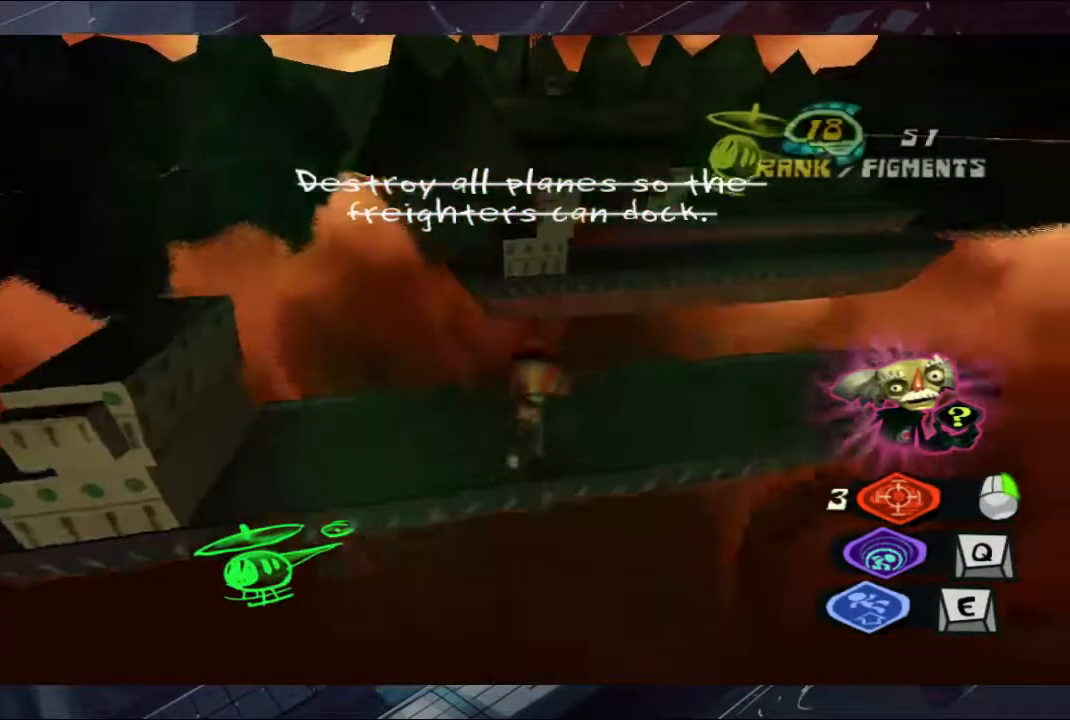
{"buttons": [], "left_stick": "up", "right_stick": "center", "button_events": []}
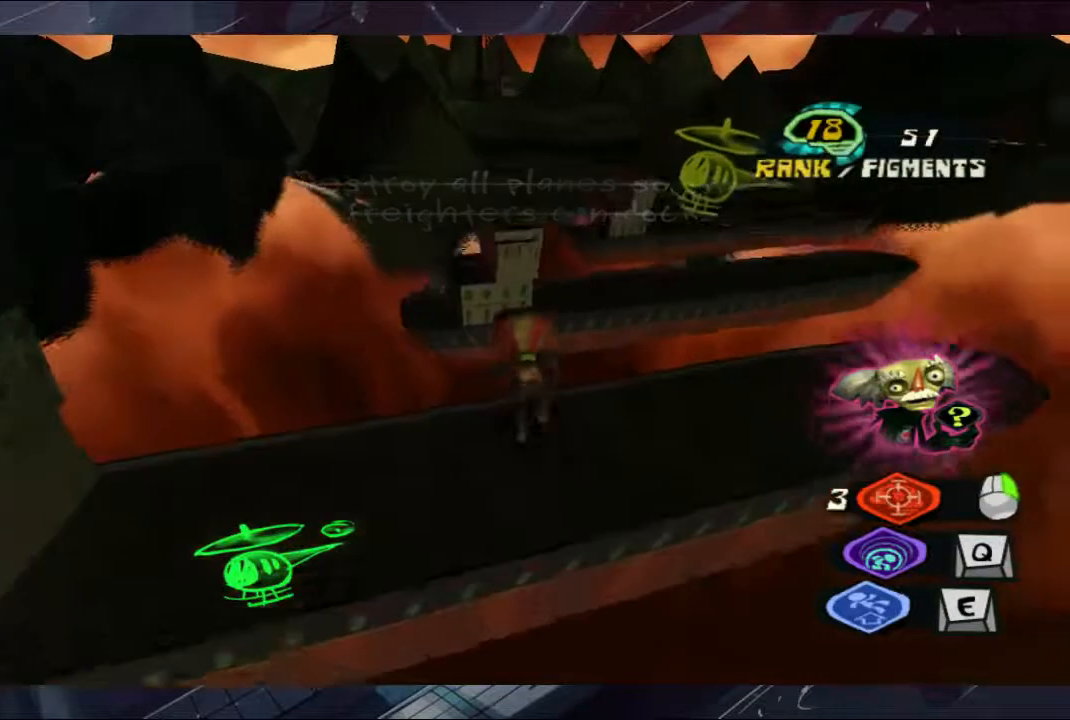
{"buttons": [], "left_stick": "up", "right_stick": "center", "button_events": [[67, "A", "down"], [433, "A", "up"]]}
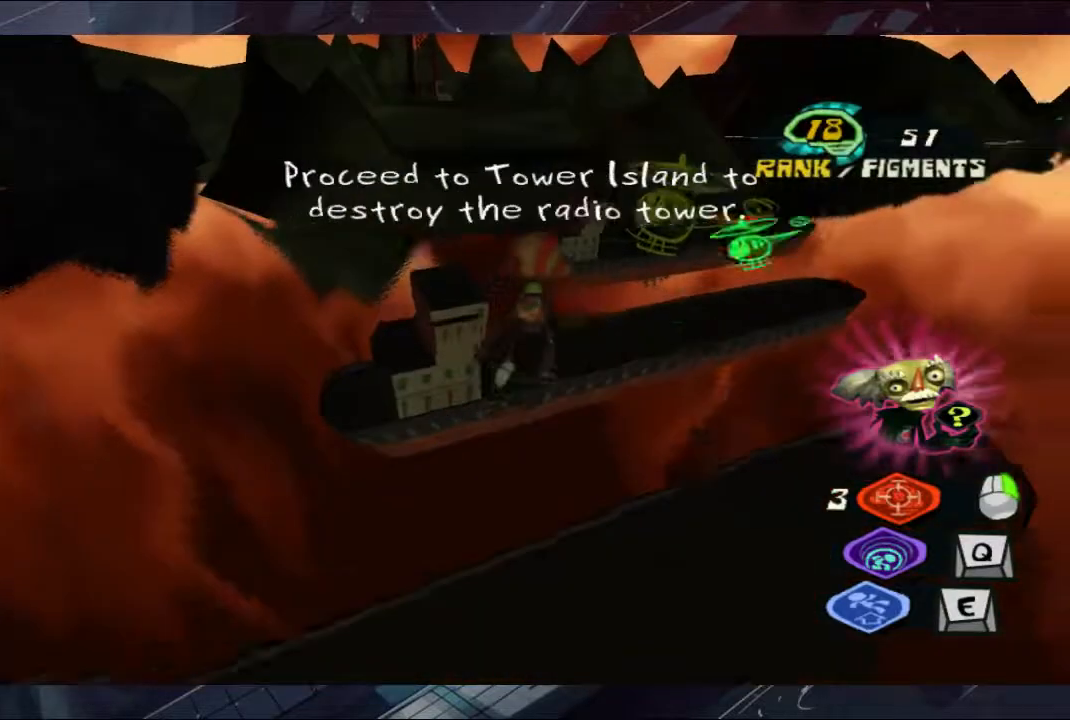
{"buttons": [], "left_stick": "up", "right_stick": "center", "button_events": []}
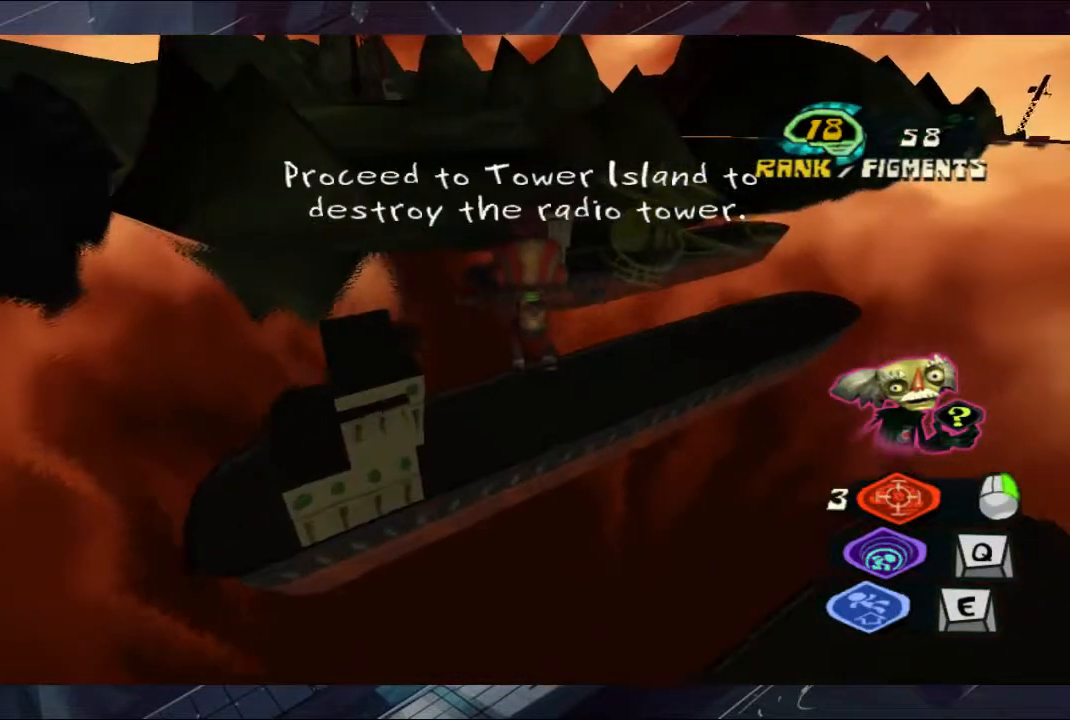
{"buttons": [], "left_stick": "up-right", "right_stick": "center", "button_events": []}
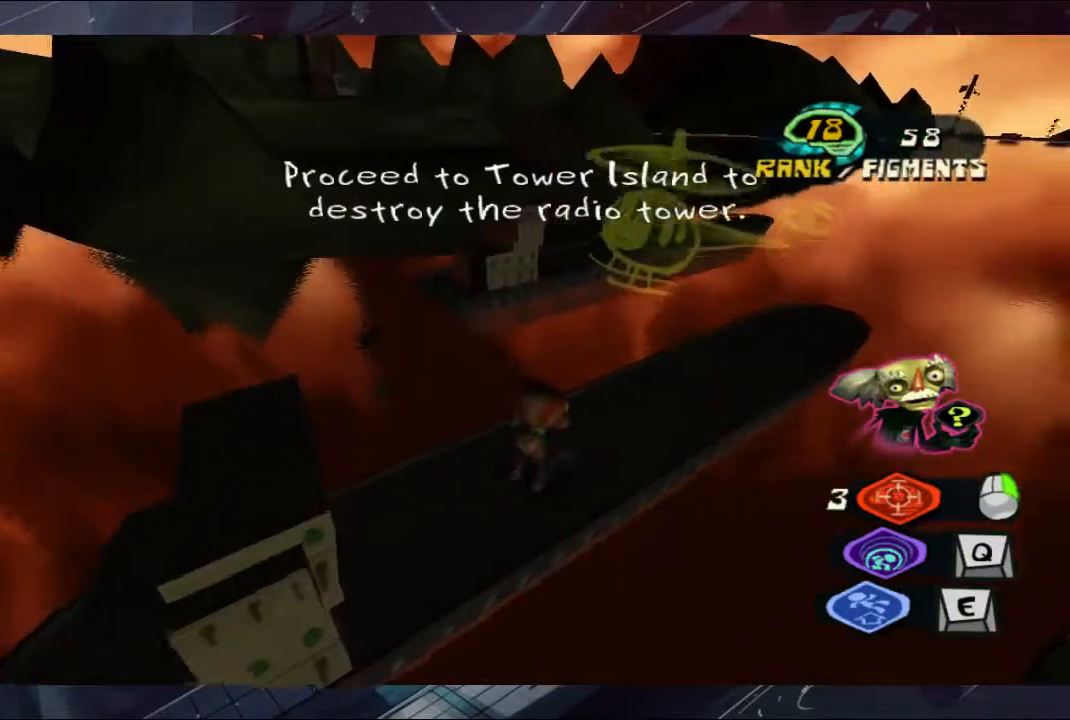
{"buttons": ["A"], "left_stick": "up", "right_stick": "center", "button_events": [[500, "A", "down"]]}
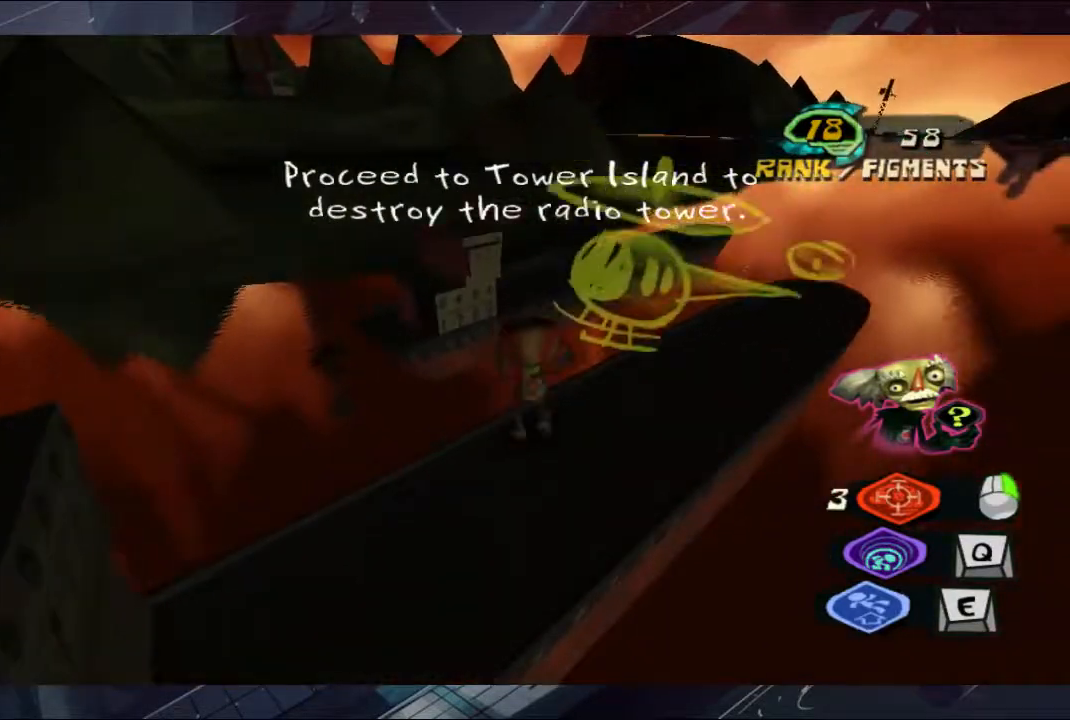
{"buttons": ["A"], "left_stick": "up", "right_stick": "center", "button_events": []}
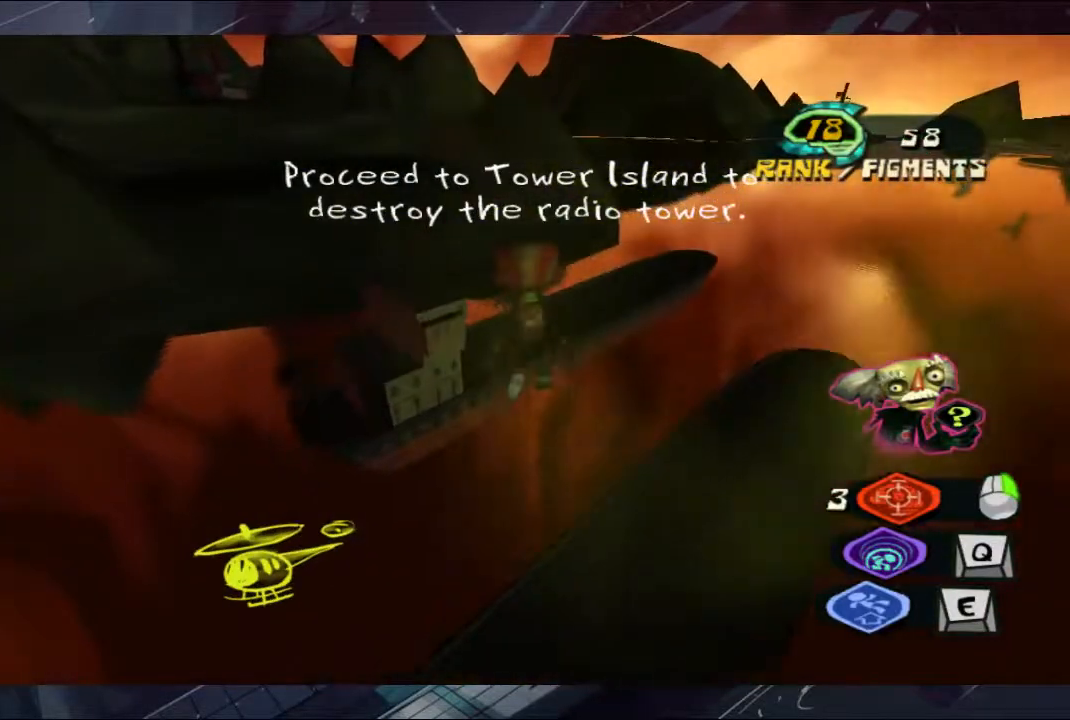
{"buttons": ["A"], "left_stick": "up", "right_stick": "center", "button_events": []}
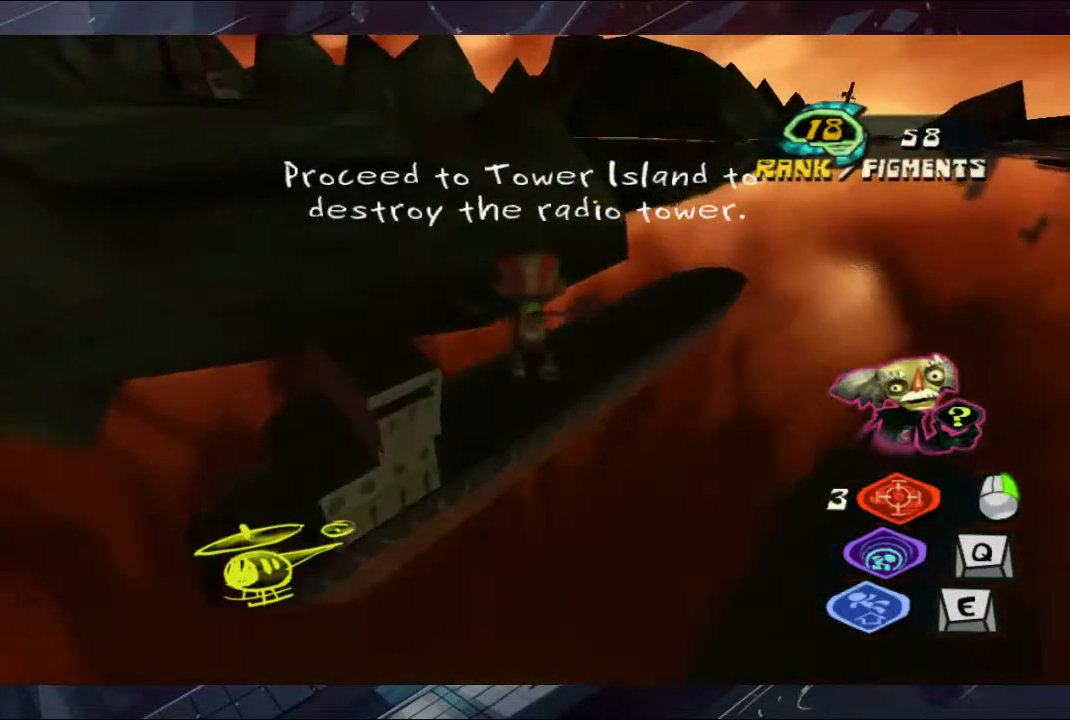
{"buttons": [], "left_stick": "up", "right_stick": "center", "button_events": [[233, "A", "up"]]}
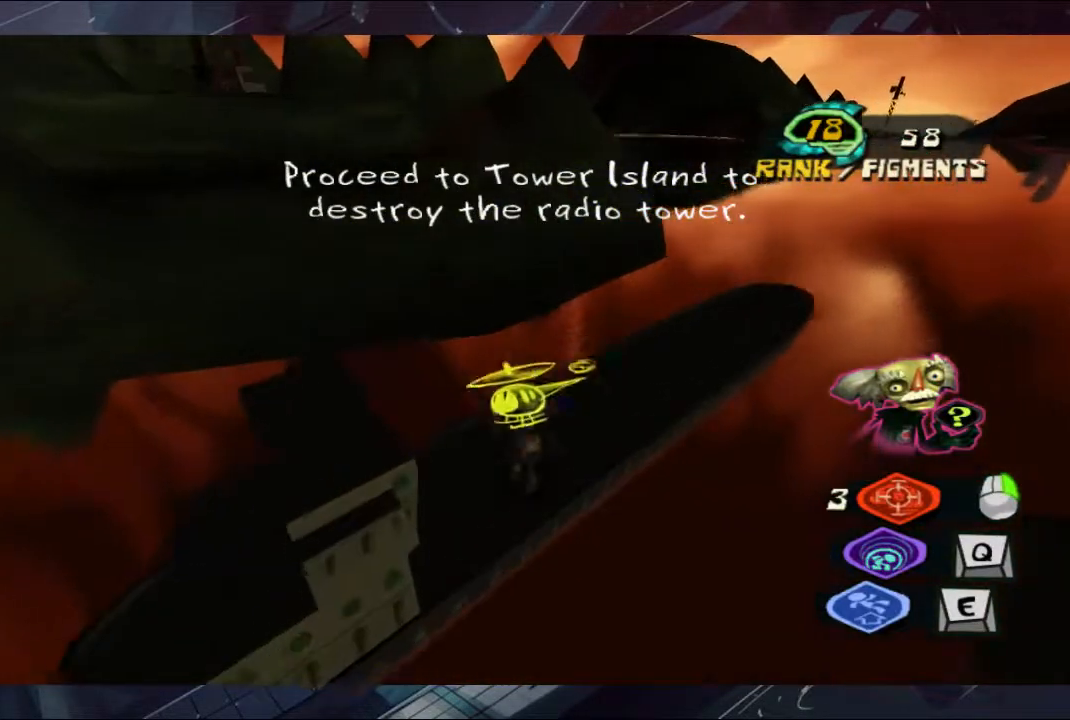
{"buttons": ["A"], "left_stick": "up", "right_stick": "center", "button_events": [[367, "A", "down"]]}
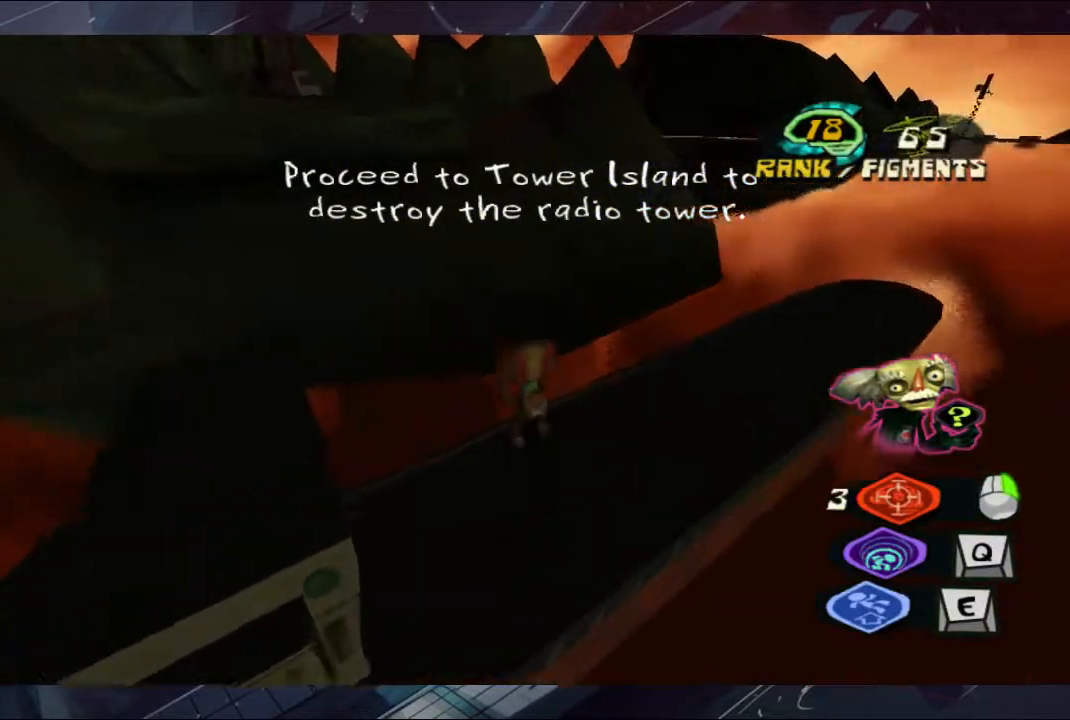
{"buttons": [], "left_stick": "up", "right_stick": "center", "button_events": [[300, "A", "up"]]}
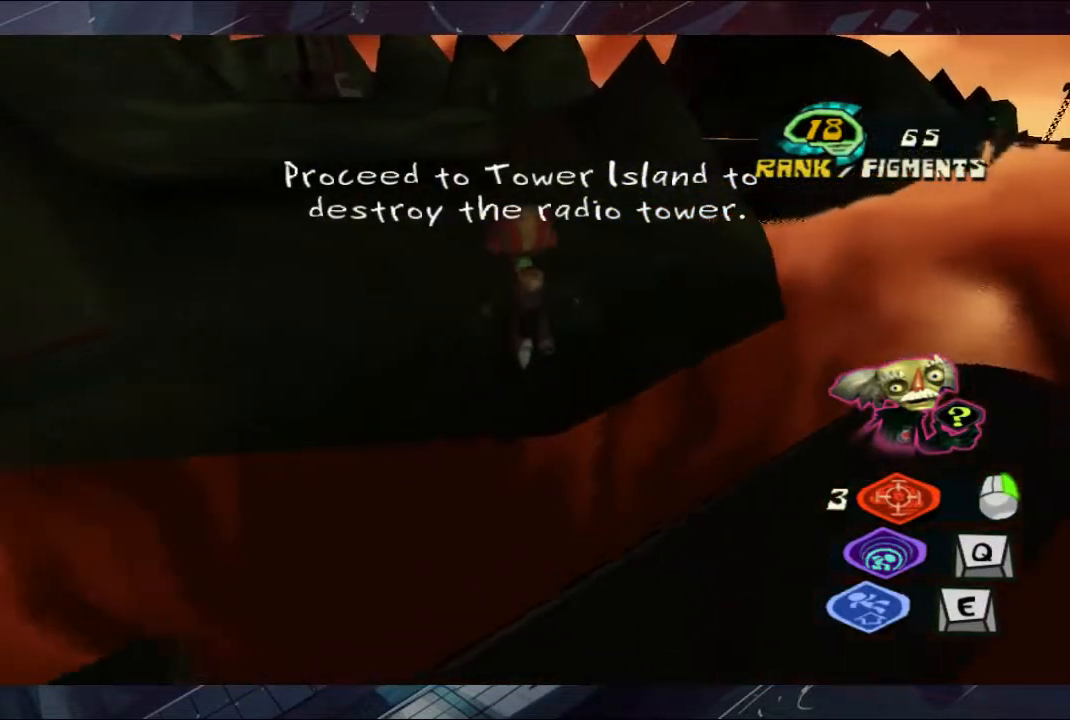
{"buttons": ["B"], "left_stick": "up", "right_stick": "center", "button_events": [[167, "A", "down"], [300, "A", "up"], [433, "B", "down"]]}